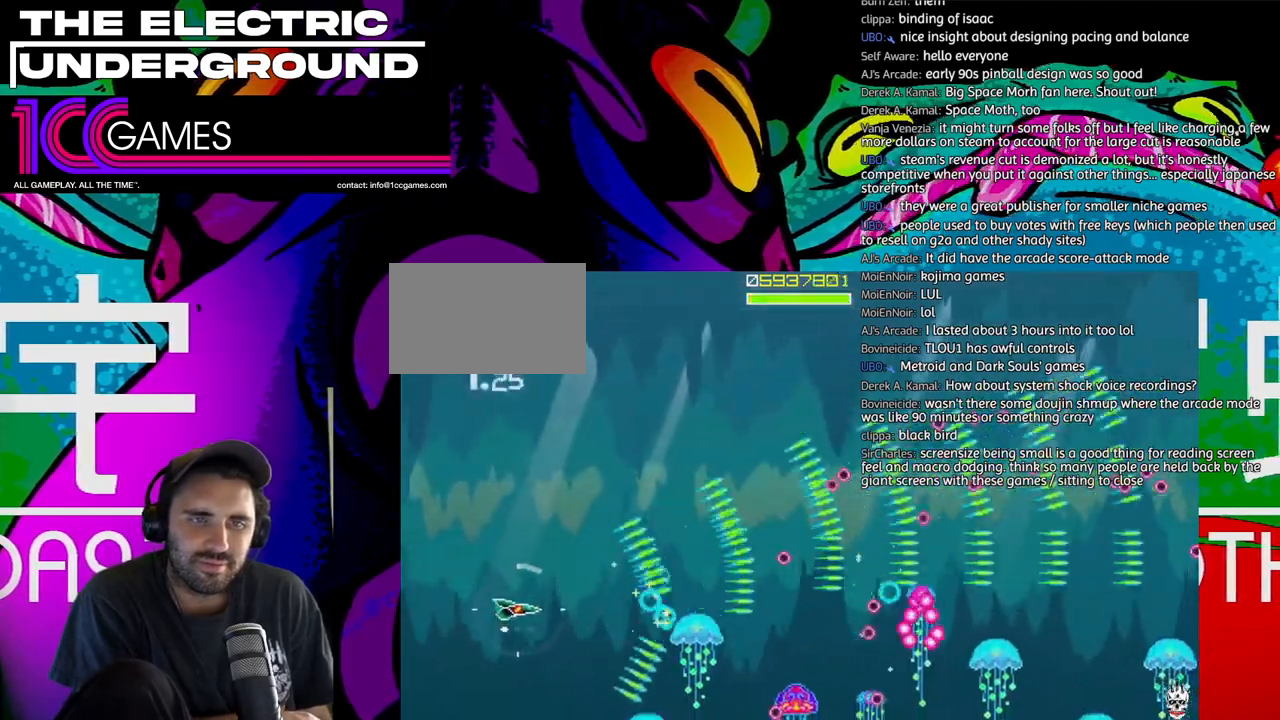
Gameplay with a controller (arcade stick); each line is a JSON object with the inputs held at the frame after it (dt_ms = milliseconds from this image to that frame). "events" lists button and stick changes between this image and that frame as [ms after this image, input, new state], when the widget could be followed in between. Not read: L3 R3.
{"dt_ms": 500, "buttons": ["TRIANGLE"], "left_stick": "left", "events": [[17, "left_stick", "center"], [83, "left_stick", "left"], [183, "left_stick", "center"], [250, "left_stick", "up"], [317, "left_stick", "center"], [417, "left_stick", "left"]]}
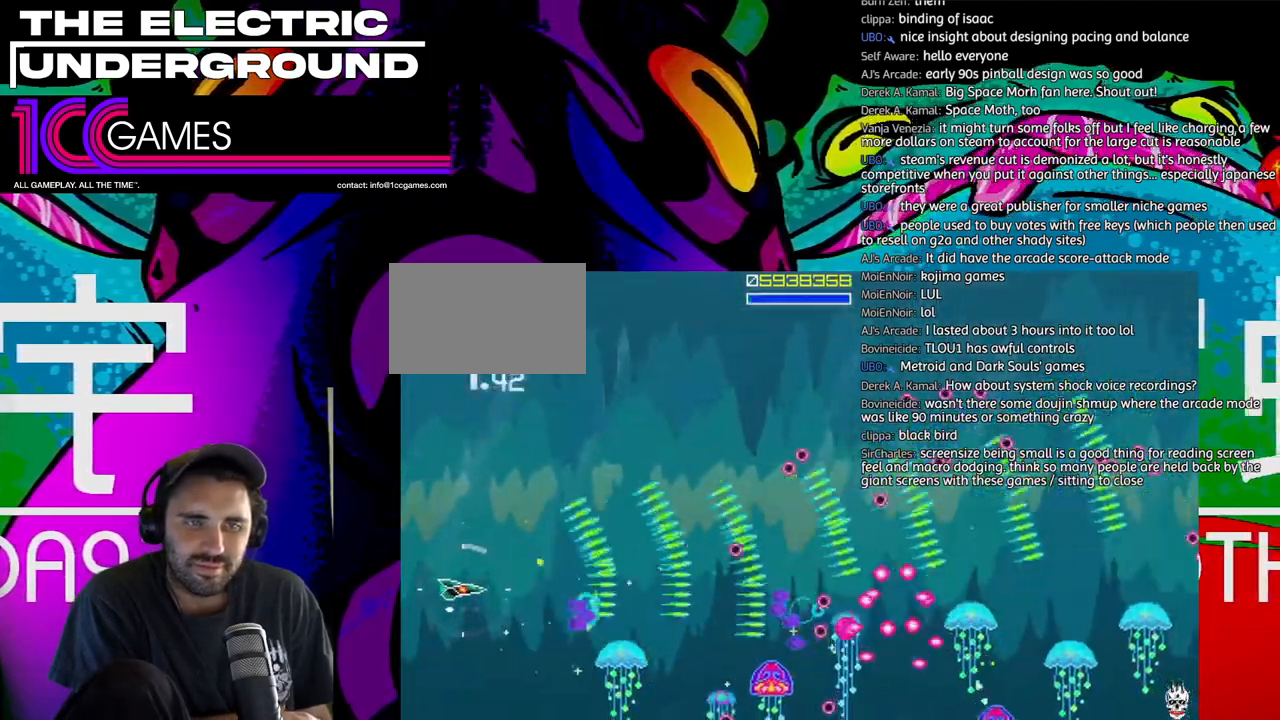
{"dt_ms": 500, "buttons": ["TRIANGLE"], "left_stick": "center", "events": [[17, "left_stick", "center"], [150, "left_stick", "left"], [217, "left_stick", "center"], [317, "left_stick", "left"], [383, "left_stick", "center"]]}
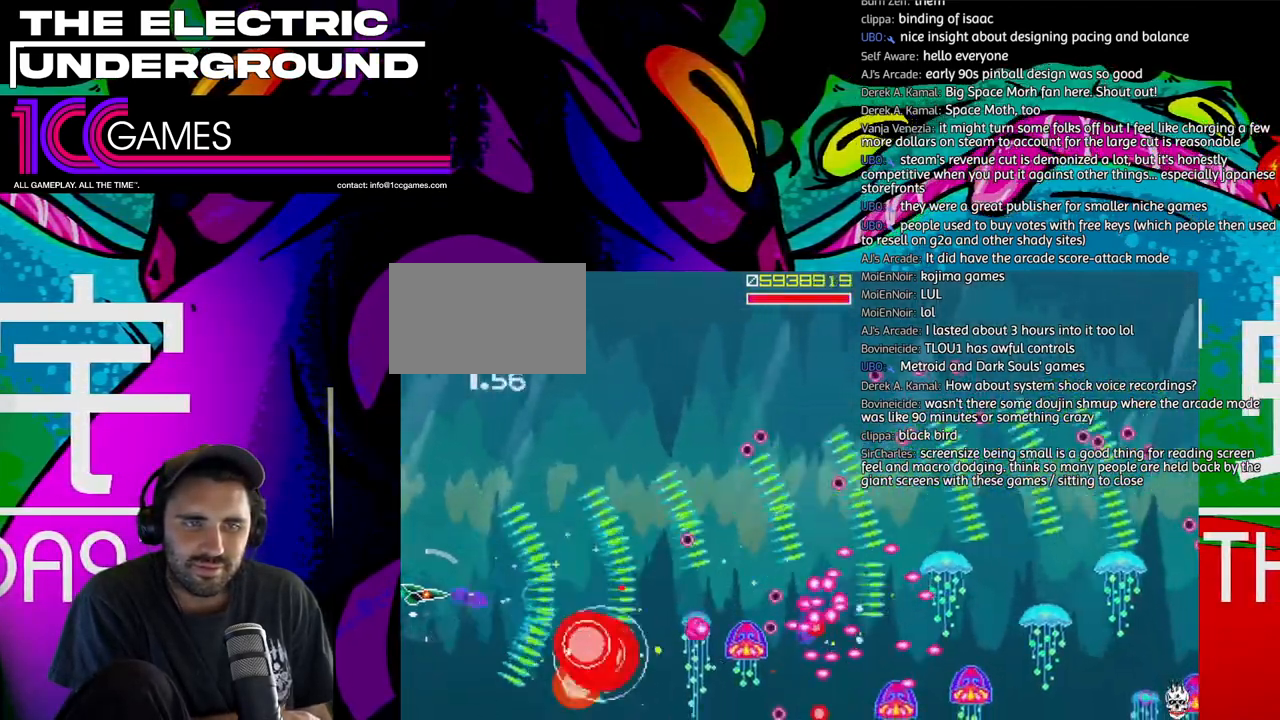
{"dt_ms": 1000, "buttons": ["TRIANGLE"], "left_stick": "center", "events": [[383, "left_stick", "left"], [450, "left_stick", "center"]]}
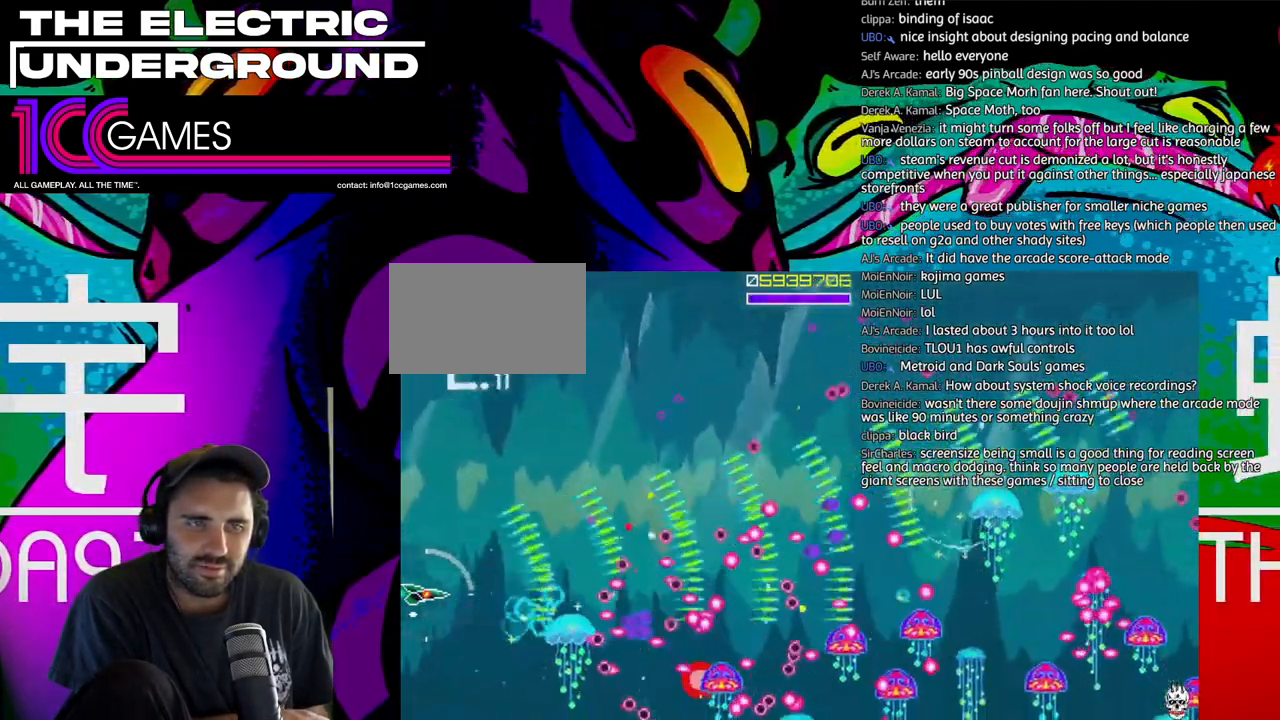
{"dt_ms": 500, "buttons": ["TRIANGLE"], "left_stick": "left", "events": [[17, "left_stick", "down"], [83, "left_stick", "left"], [183, "left_stick", "center"], [283, "left_stick", "up"], [450, "left_stick", "left"]]}
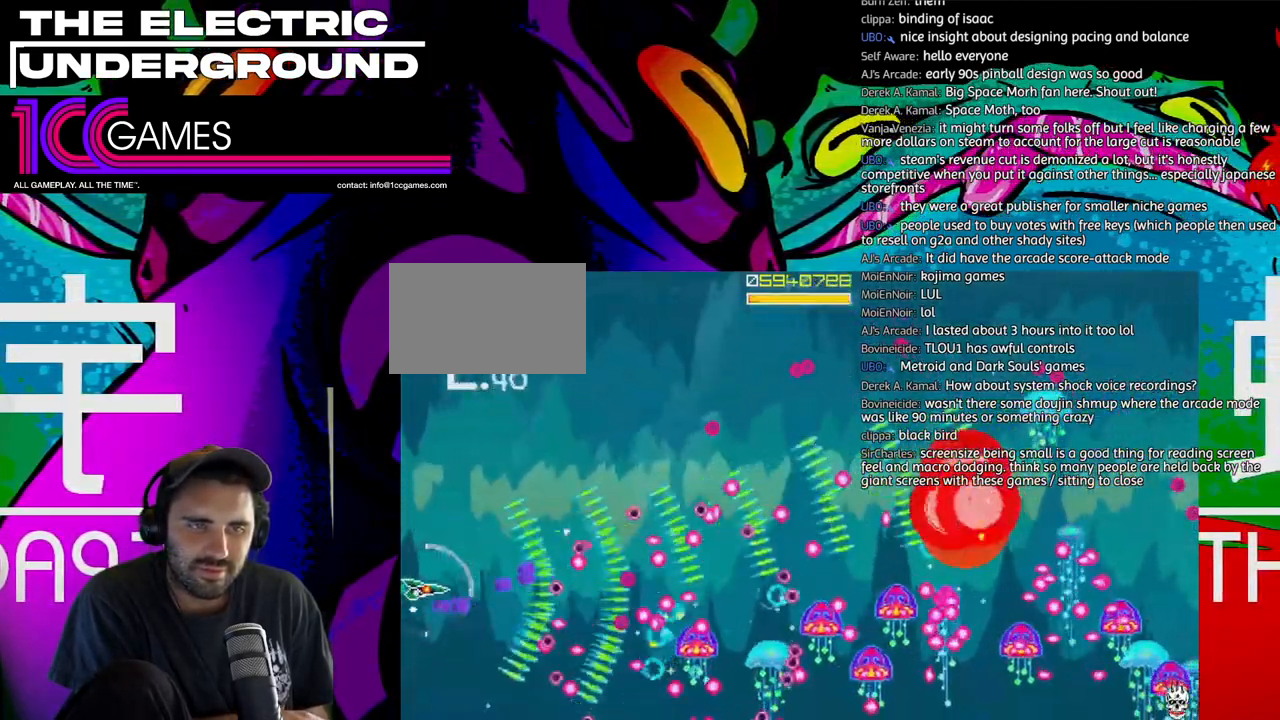
{"dt_ms": 500, "buttons": ["TRIANGLE"], "left_stick": "up", "events": [[17, "left_stick", "center"], [483, "left_stick", "up"]]}
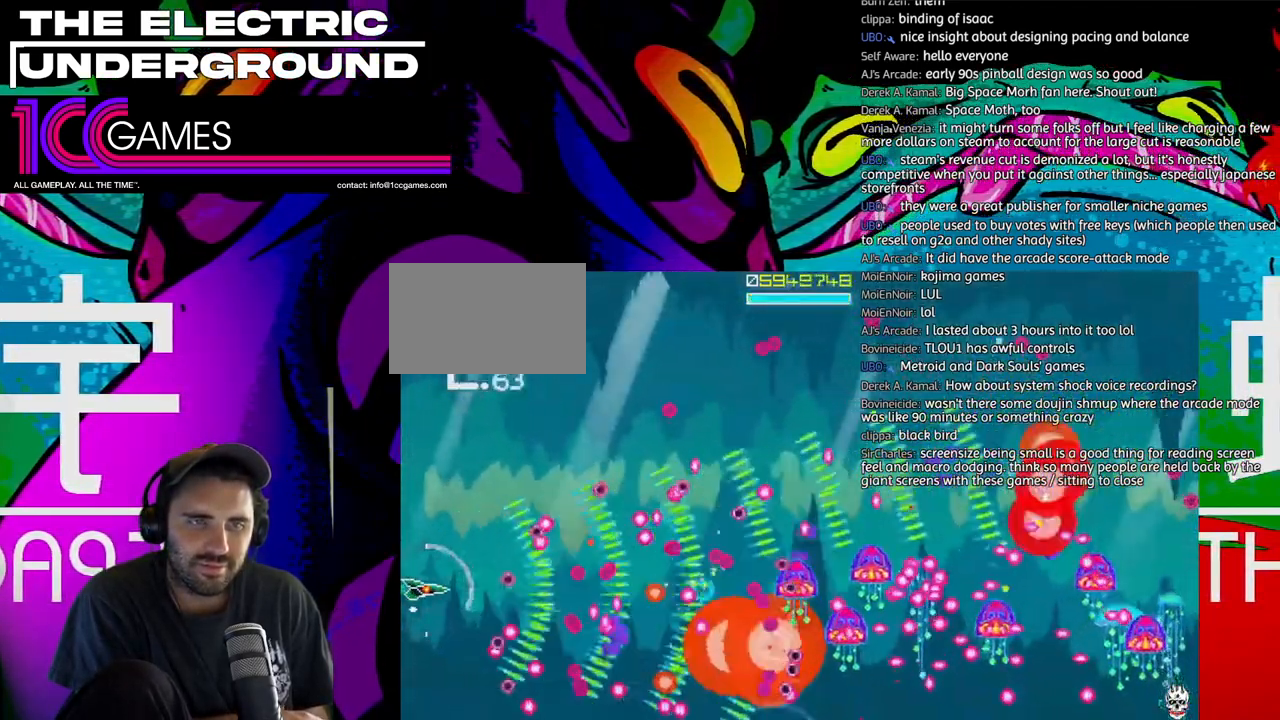
{"dt_ms": 500, "buttons": ["TRIANGLE"], "left_stick": "up-left", "events": [[150, "left_stick", "up-left"], [317, "left_stick", "left"], [417, "left_stick", "up-left"]]}
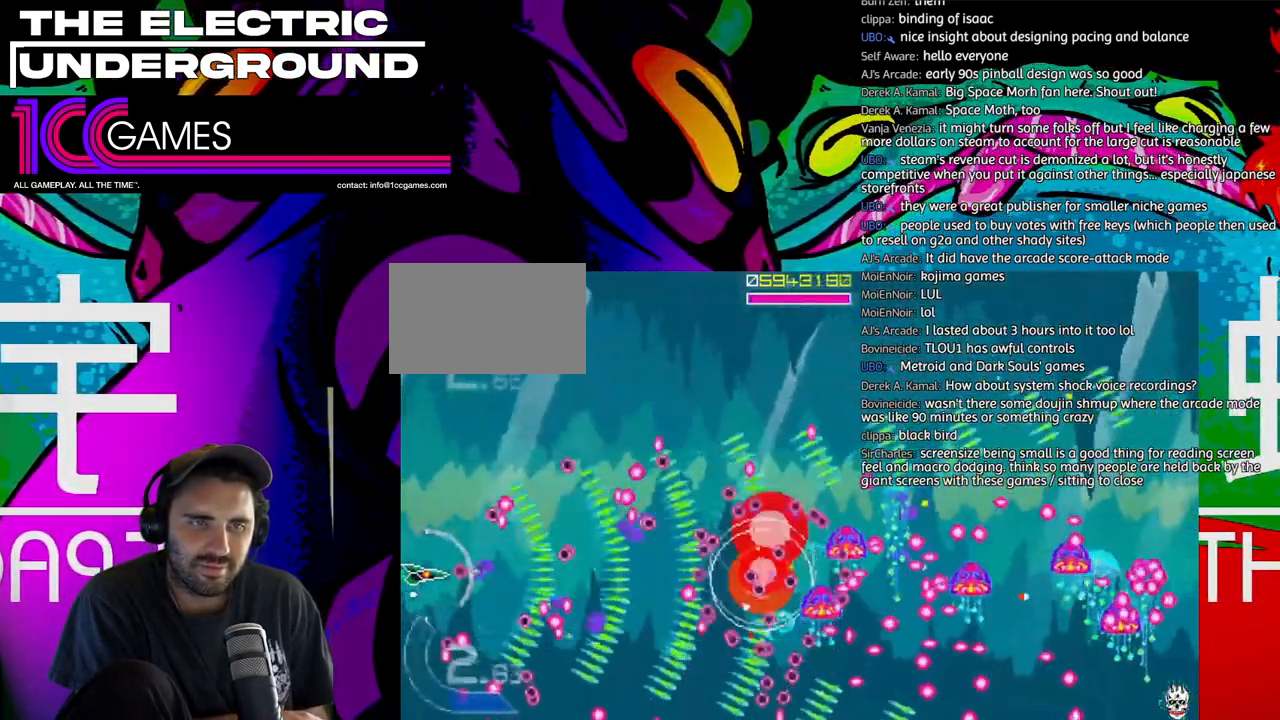
{"dt_ms": 500, "buttons": ["TRIANGLE"], "left_stick": "up", "events": [[117, "left_stick", "down"], [250, "left_stick", "center"], [483, "left_stick", "up"]]}
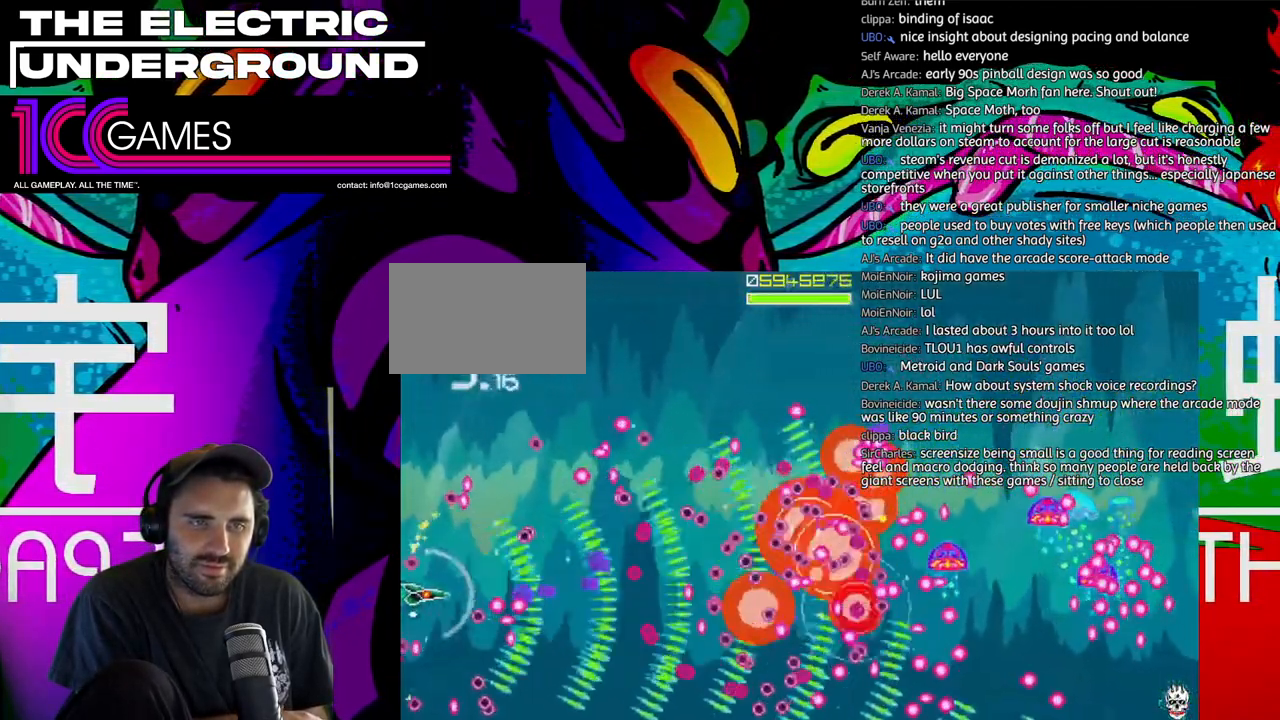
{"dt_ms": 500, "buttons": ["TRIANGLE"], "left_stick": "center", "events": [[50, "left_stick", "center"], [183, "left_stick", "up"], [250, "left_stick", "center"]]}
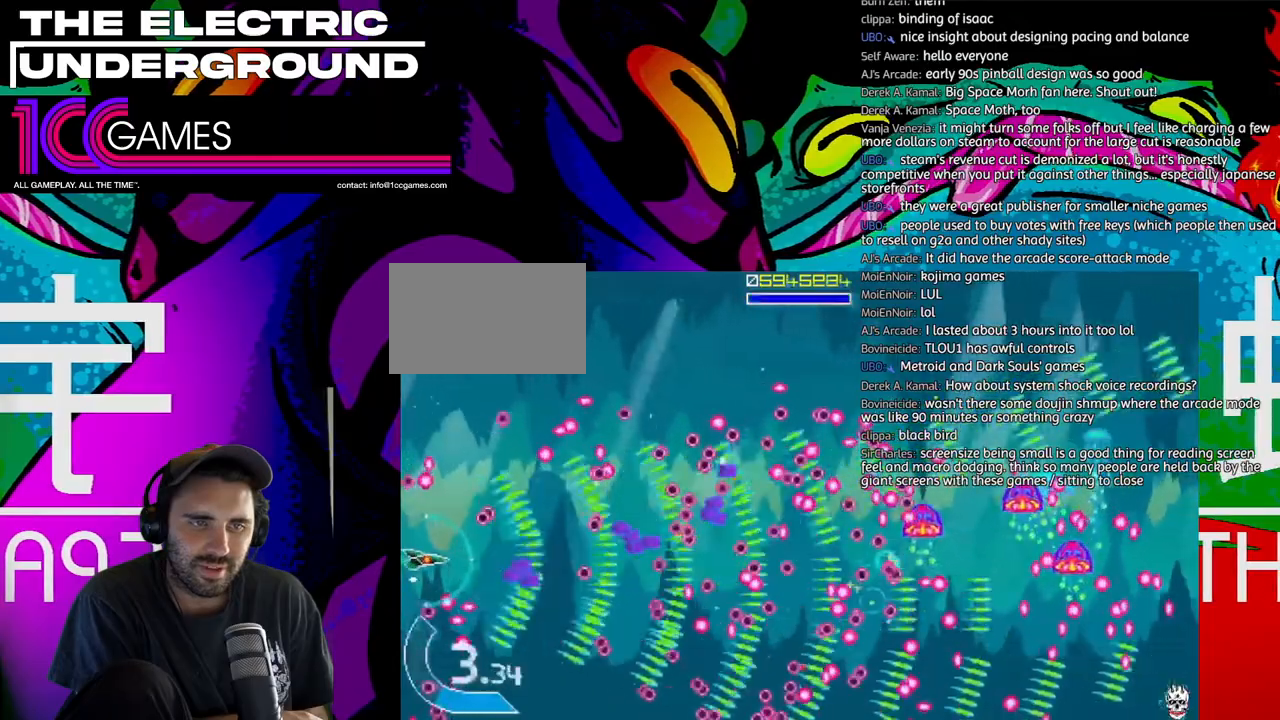
{"dt_ms": 500, "buttons": ["TRIANGLE"], "left_stick": "center", "events": [[150, "left_stick", "up"], [217, "left_stick", "center"]]}
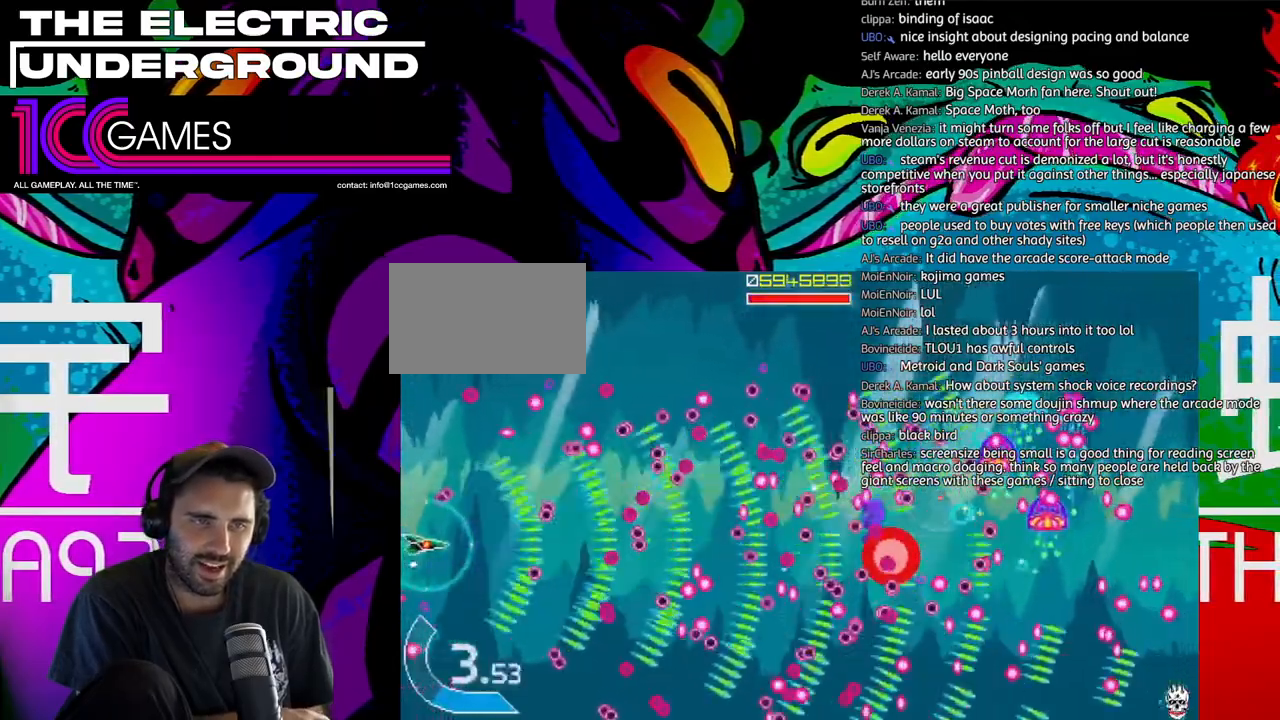
{"dt_ms": 500, "buttons": ["TRIANGLE"], "left_stick": "center", "events": []}